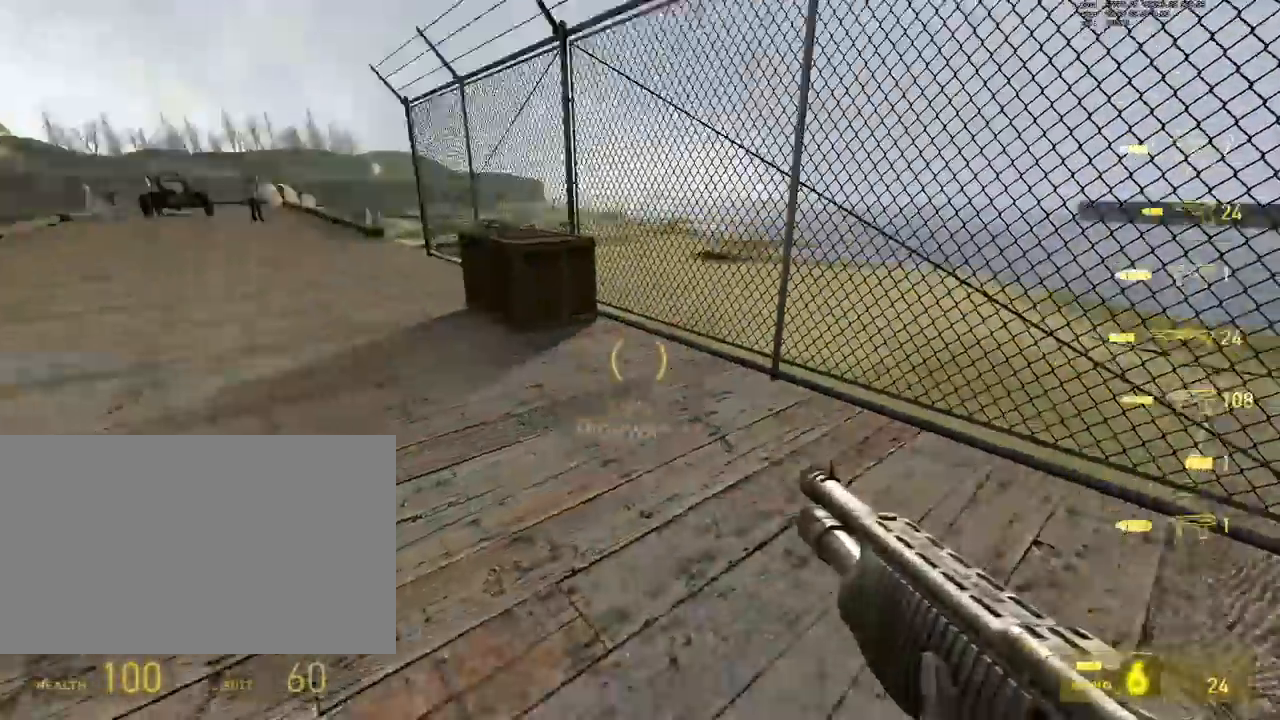
Gameplay with keyboard and mouse; each line is a JSON object with the keys and mouse buttons held at the frame after it. "events" lists presses ("down") and releases ("up") of "1", "2", "3", "4", "5", "a", "alt", "c", "ctrl", "d", "e", "f", "q", "r", "s", "shift", "space", "tab", "v", "w", "x", "z", "mouse_left", "mouse_middle", "mouse_right", "mouse_mb4", "mouse_wheel_up" and "mouse_wheel_down" between this image and that frame as [ms after this image, input, new state], when the widget could be followed in between. "mouse_left", "mouse_middle", "mouse_right", "mouse_mb4", "mouse_wheel_up", "mouse_wheel_down" = the "left", "middle", "right", "mb4", "wheel_up", "wheel_down" buttons of the "mouse" list. No other keys are recorded. Mouse movement is not recorded.
{"keys": ["a", "alt"], "mouse": ["wheel_up"], "events": [[390, "mouse_wheel_up", "down"], [390, "shift", "up"], [441, "alt", "down"]]}
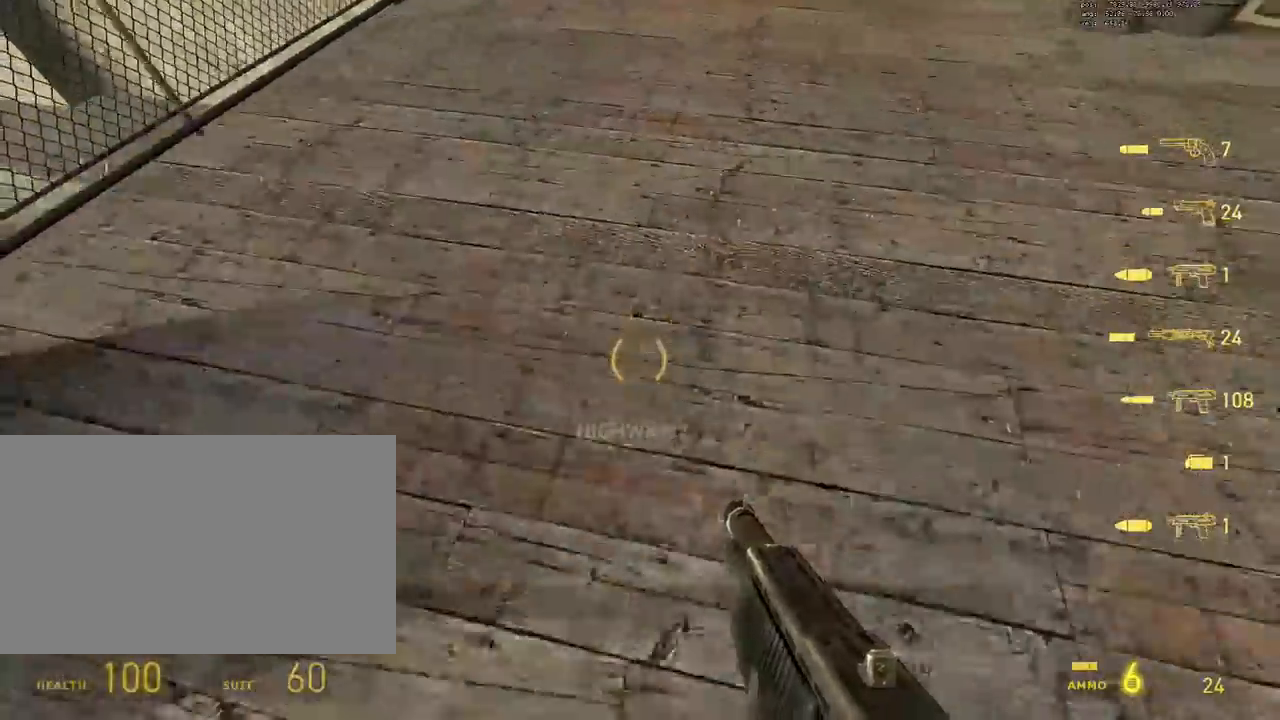
{"keys": ["a", "alt"], "mouse": ["wheel_down"], "events": [[34, "mouse_wheel_up", "up"], [356, "mouse_wheel_down", "down"]]}
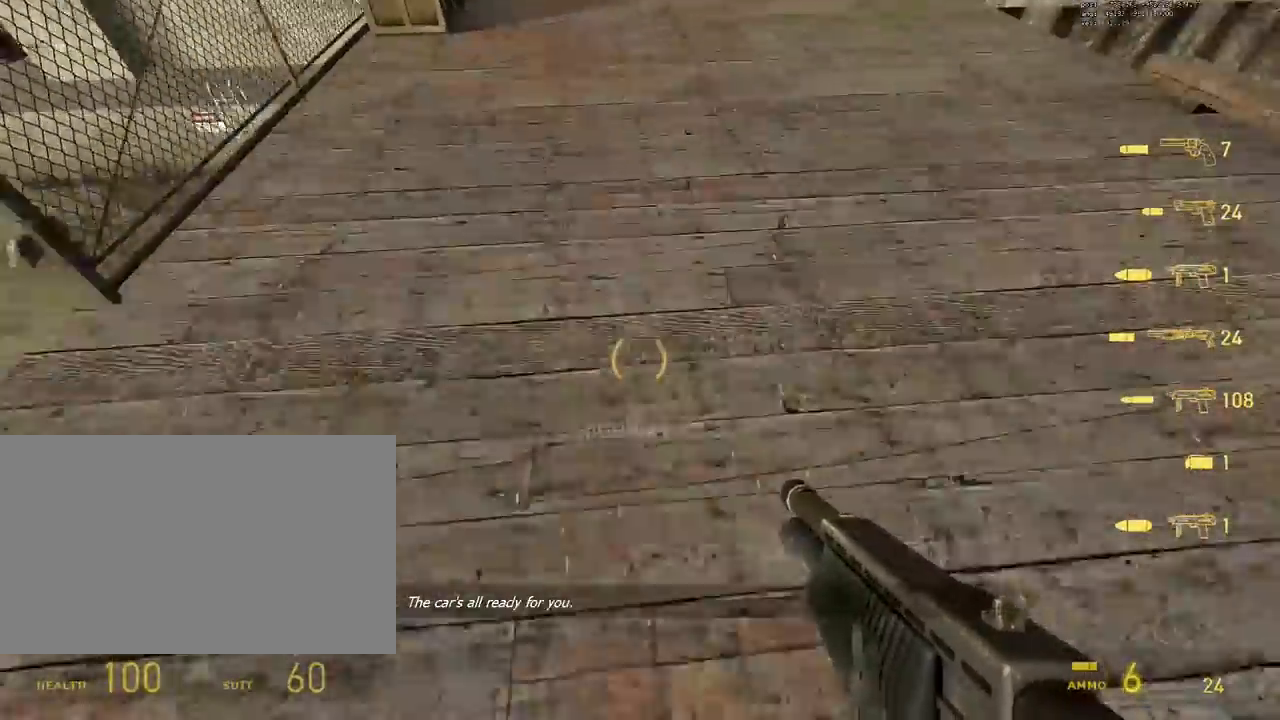
{"keys": ["alt", "d"], "mouse": ["wheel_up"], "events": [[85, "mouse_wheel_down", "up"], [323, "a", "up"], [323, "d", "down"], [373, "mouse_wheel_up", "down"]]}
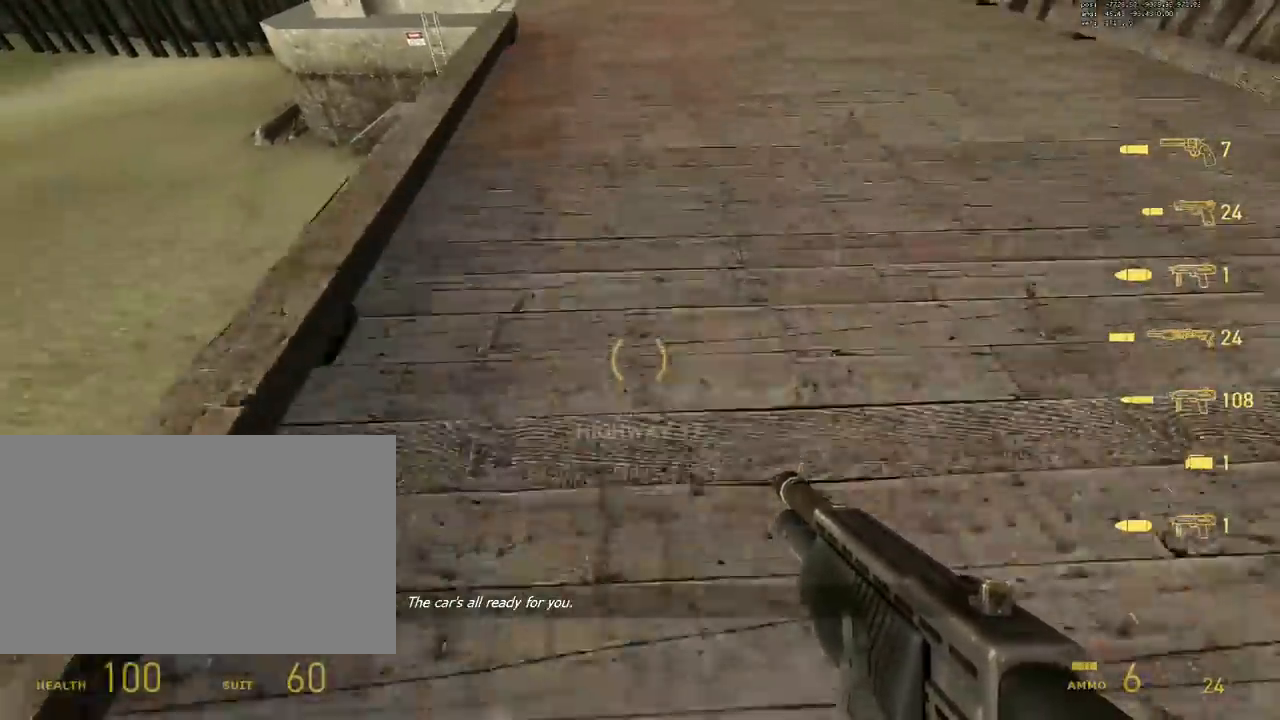
{"keys": ["alt", "d"], "mouse": ["wheel_down"], "events": [[119, "mouse_wheel_up", "up"], [441, "mouse_wheel_down", "down"]]}
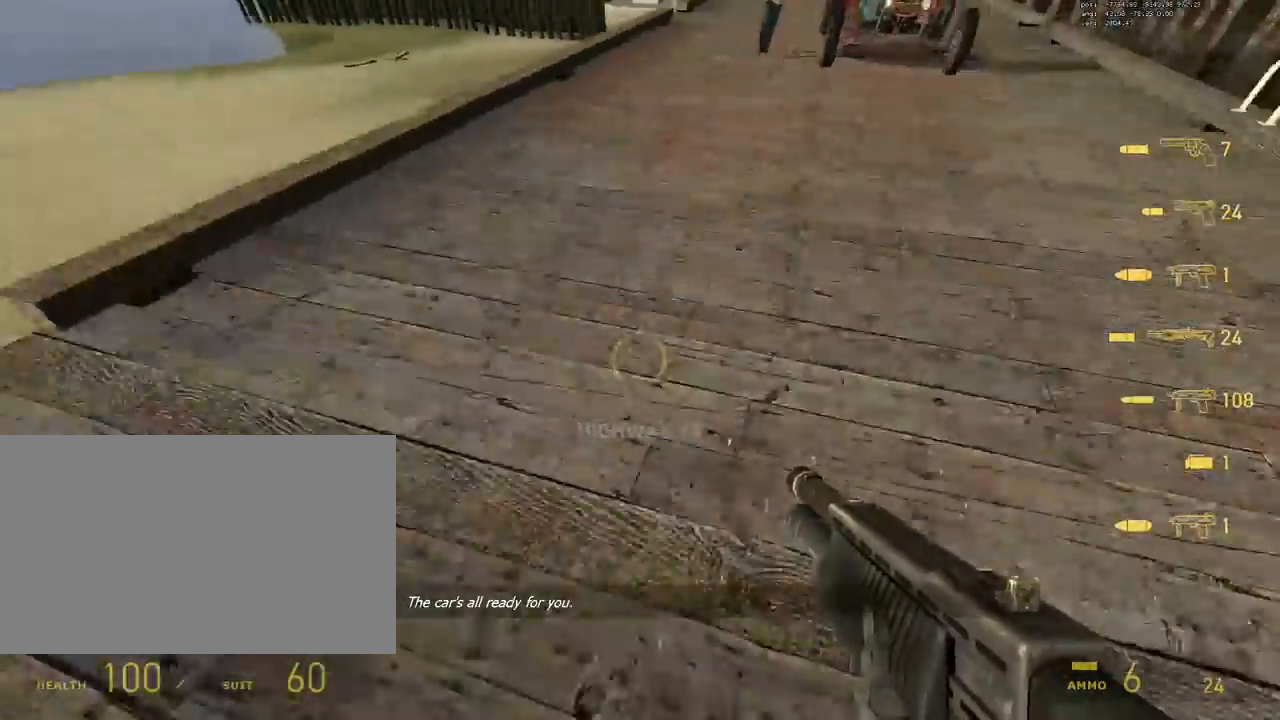
{"keys": ["ctrl"], "mouse": [], "events": [[119, "alt", "up"], [170, "d", "up"], [170, "mouse_wheel_down", "up"], [458, "ctrl", "down"]]}
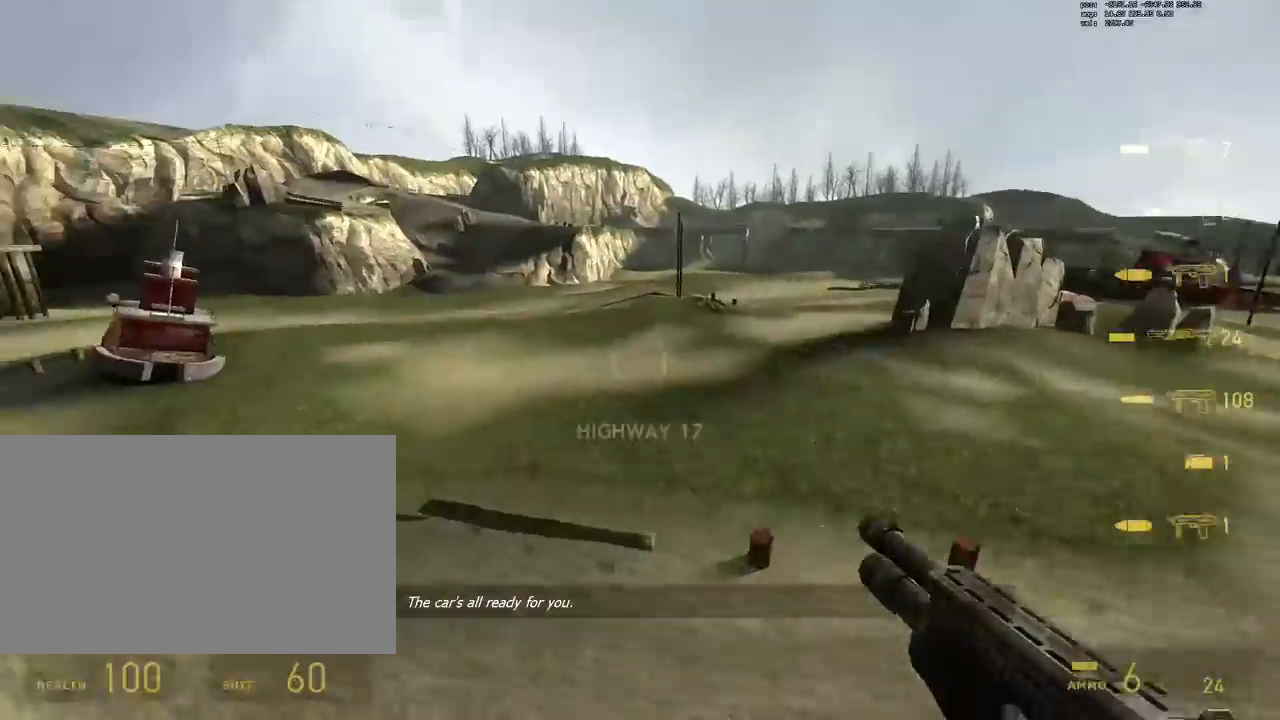
{"keys": ["a", "ctrl"], "mouse": [], "events": [[51, "a", "down"]]}
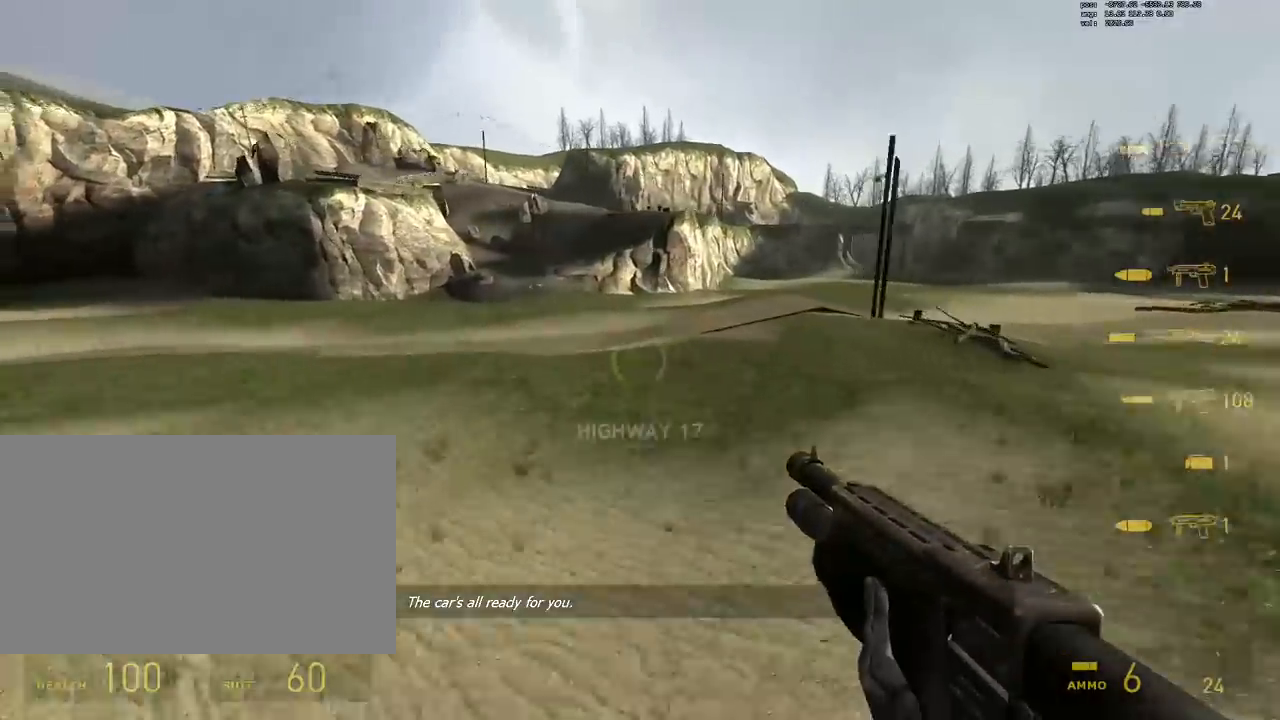
{"keys": [], "mouse": [], "events": [[153, "ctrl", "up"], [204, "a", "up"]]}
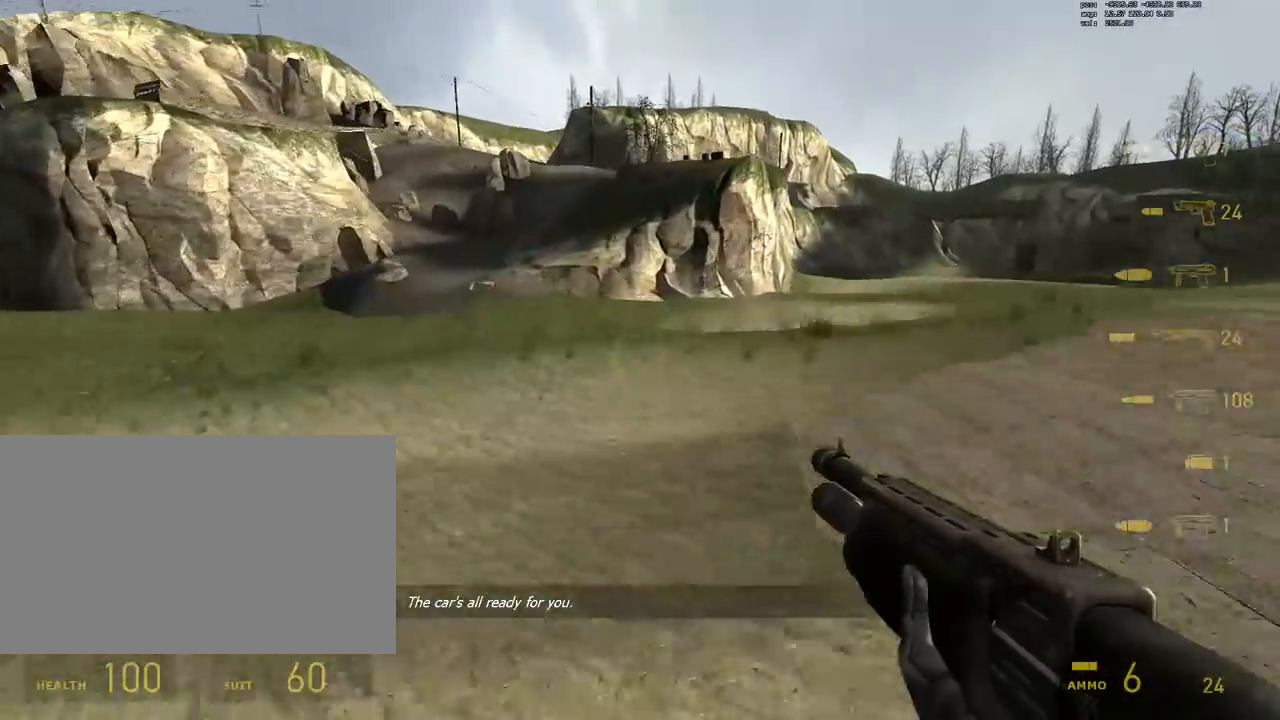
{"keys": ["a", "ctrl"], "mouse": [], "events": [[136, "ctrl", "down"], [322, "a", "down"]]}
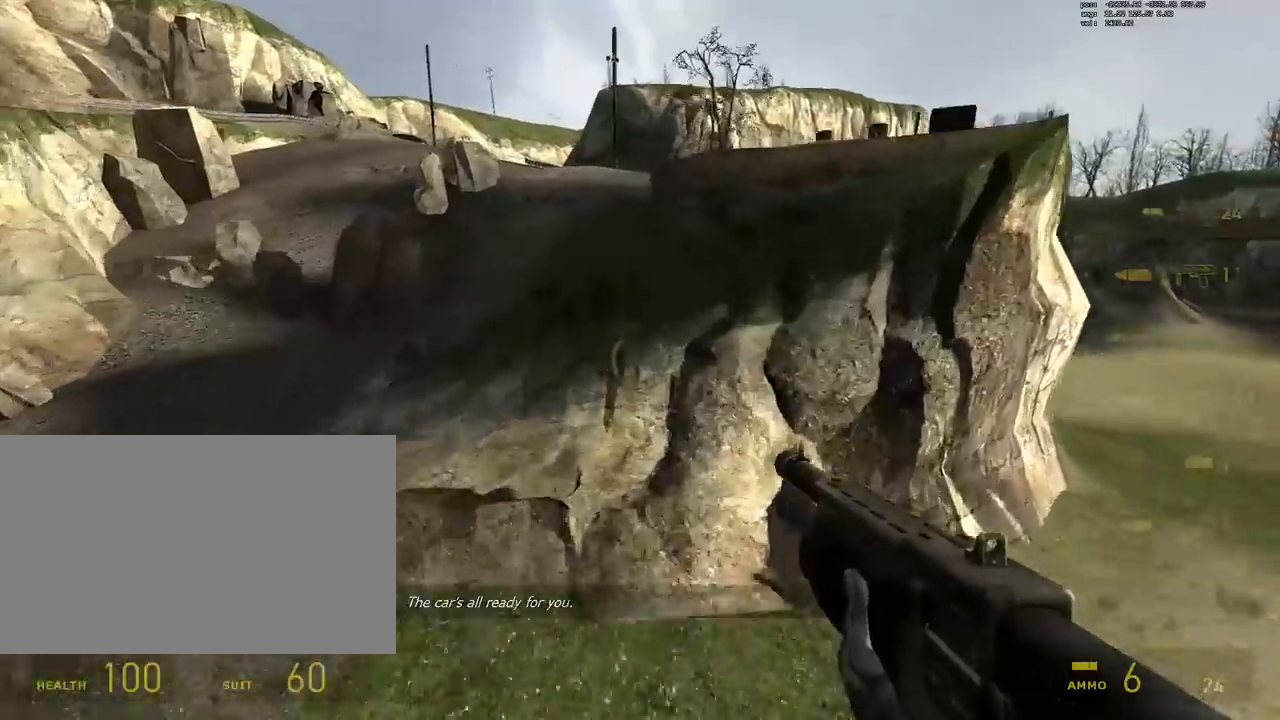
{"keys": ["a"], "mouse": [], "events": [[34, "ctrl", "up"]]}
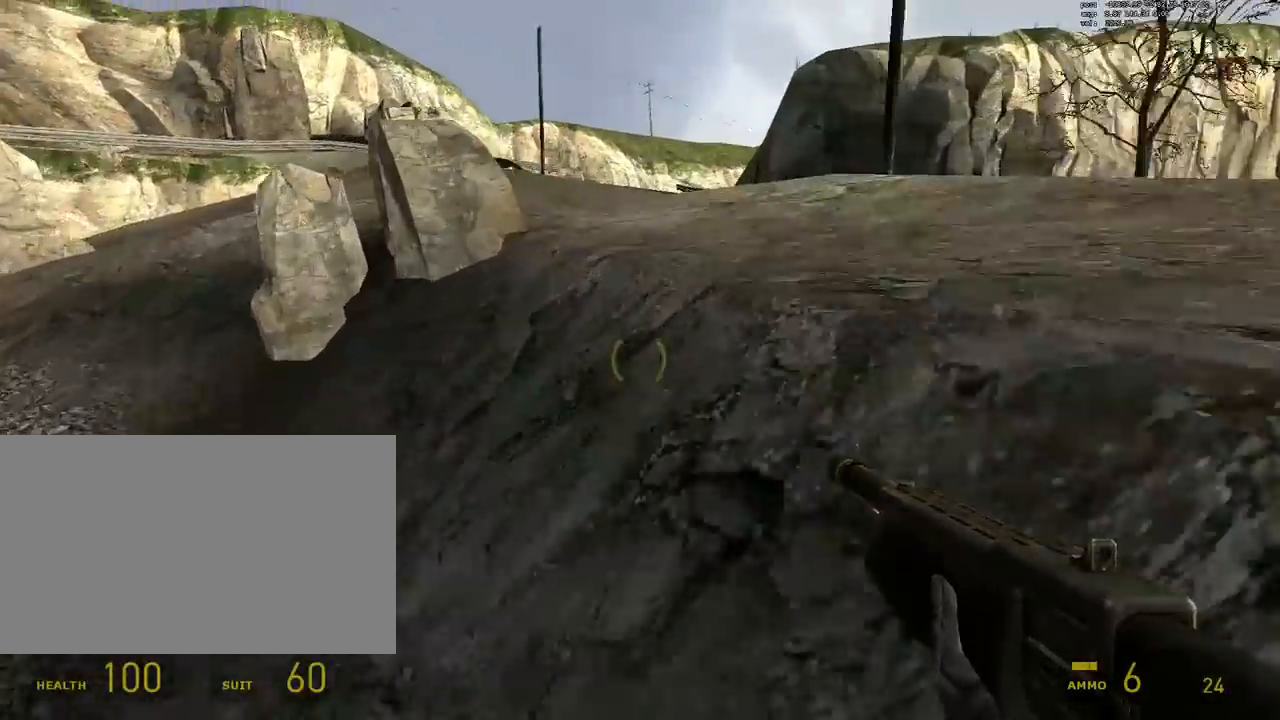
{"keys": ["d", "shift"], "mouse": [], "events": [[271, "a", "up"], [305, "d", "down"], [390, "shift", "down"]]}
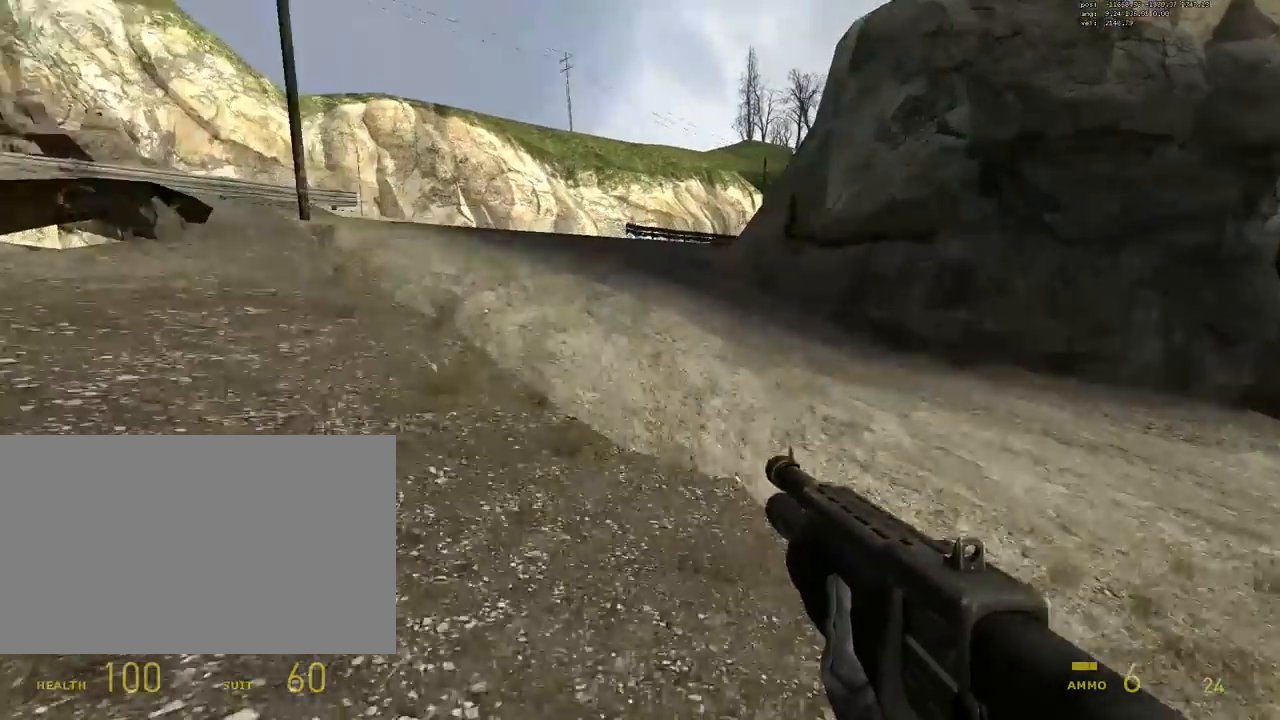
{"keys": ["d", "shift"], "mouse": [], "events": [[272, "shift", "up"], [407, "shift", "down"]]}
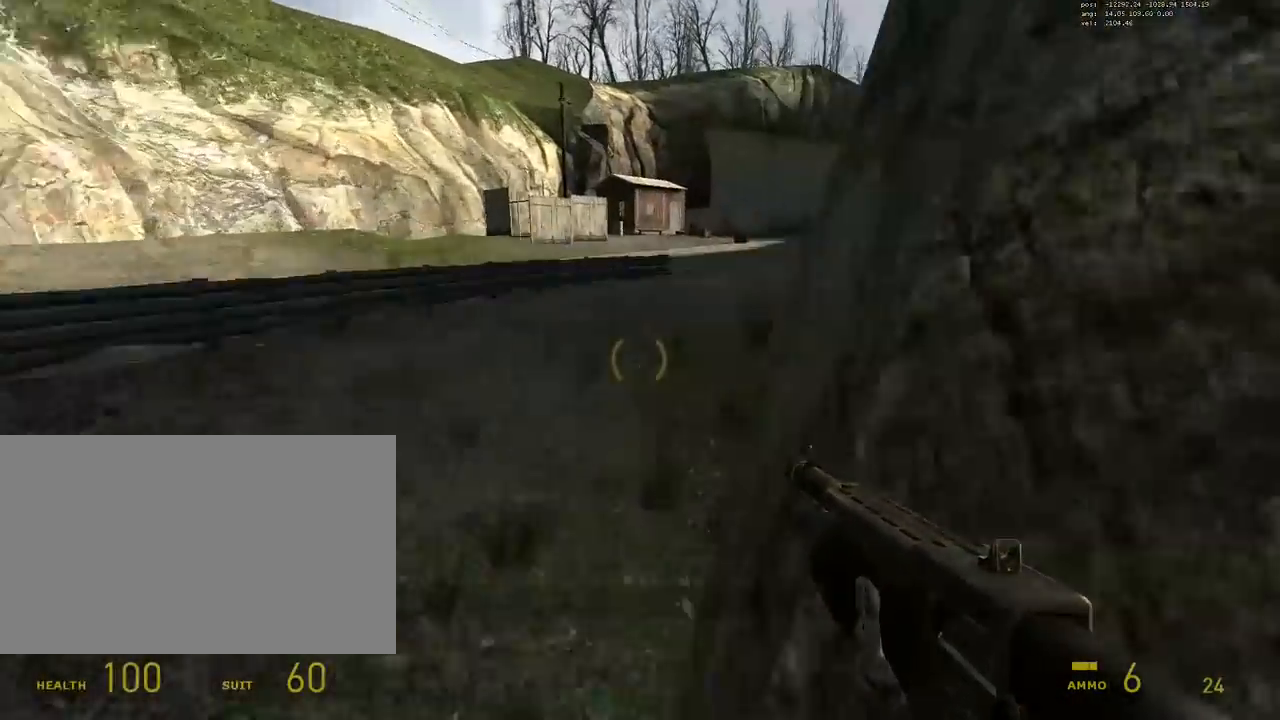
{"keys": ["d", "shift"], "mouse": [], "events": []}
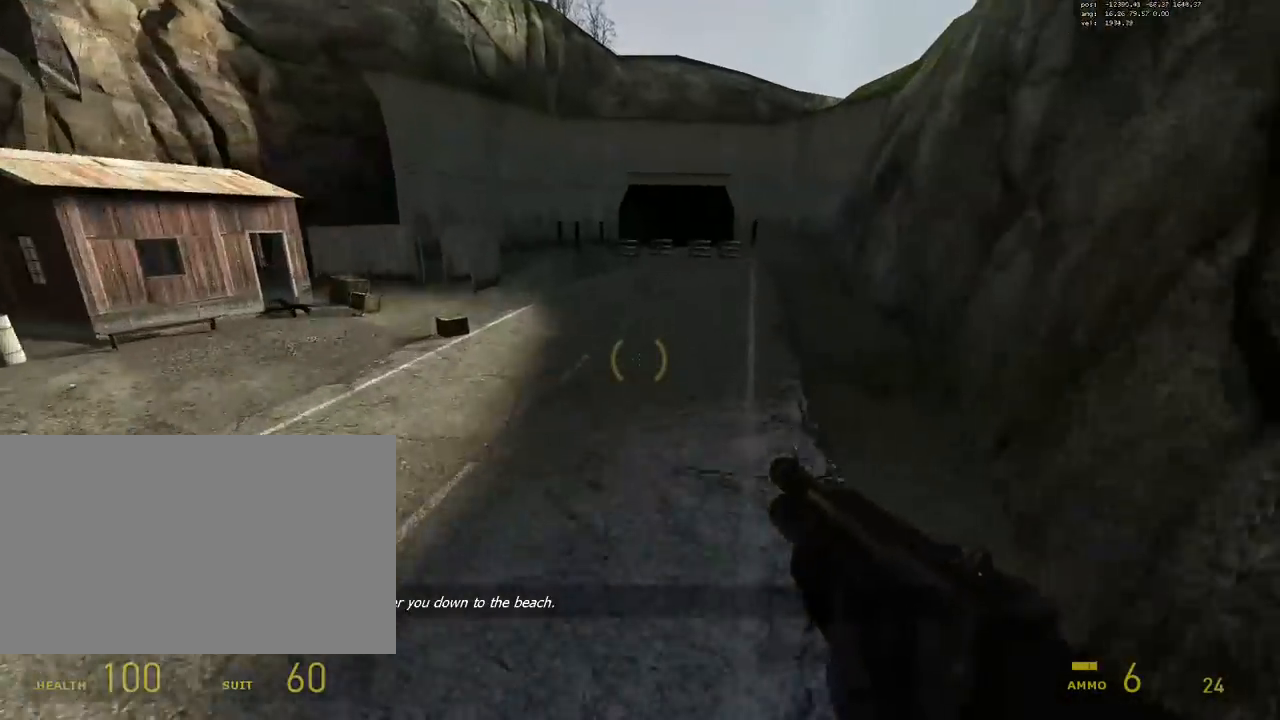
{"keys": ["a", "shift"], "mouse": [], "events": [[255, "shift", "up"], [339, "shift", "down"], [390, "d", "up"], [441, "a", "down"]]}
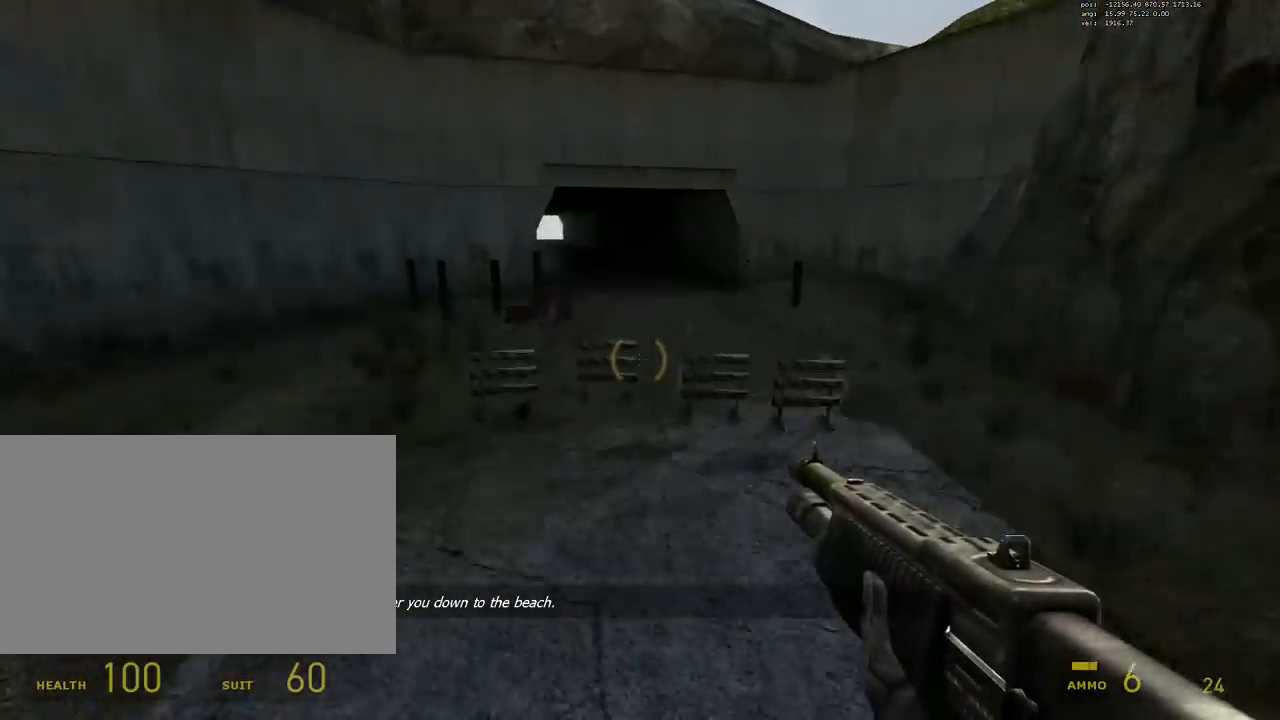
{"keys": ["alt", "d"], "mouse": [], "events": [[34, "shift", "up"], [85, "a", "up"], [186, "ctrl", "down"], [271, "d", "down"], [356, "ctrl", "up"], [407, "alt", "down"]]}
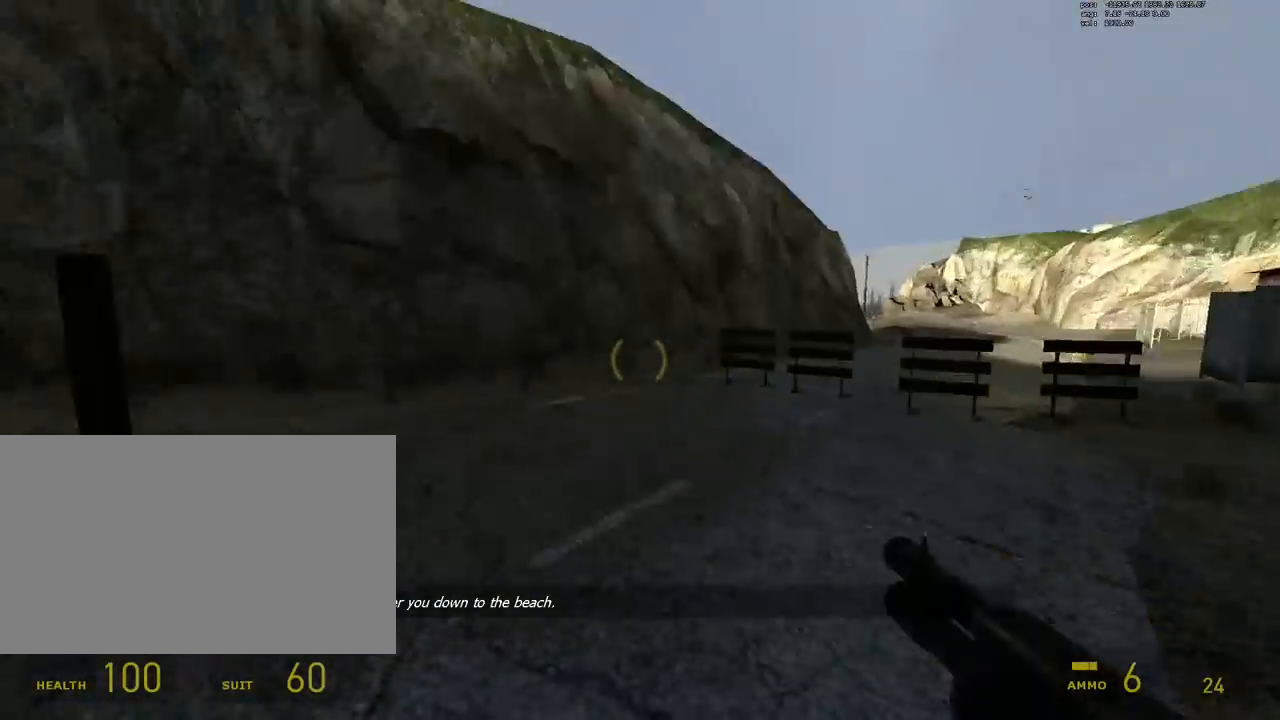
{"keys": ["alt", "d"], "mouse": [], "events": [[85, "mouse_wheel_up", "down"], [373, "mouse_wheel_up", "up"]]}
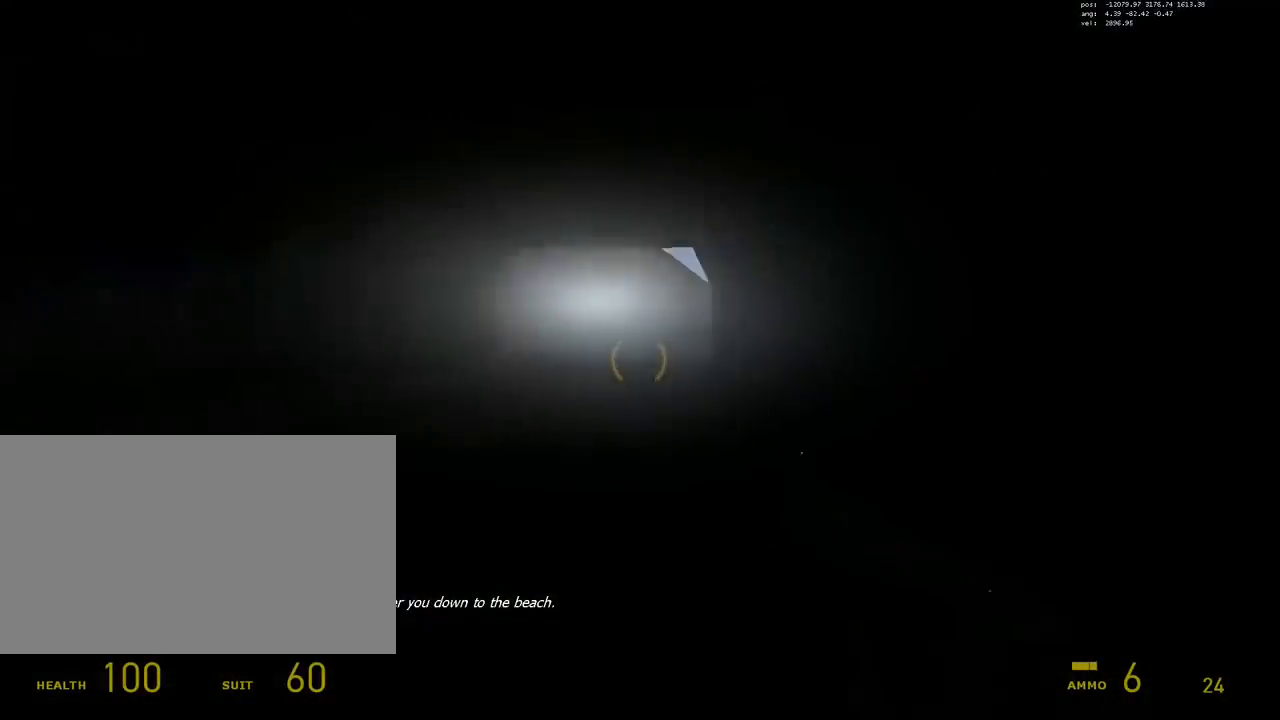
{"keys": ["alt", "d"], "mouse": [], "events": [[68, "mouse_wheel_down", "down"], [339, "mouse_wheel_down", "up"]]}
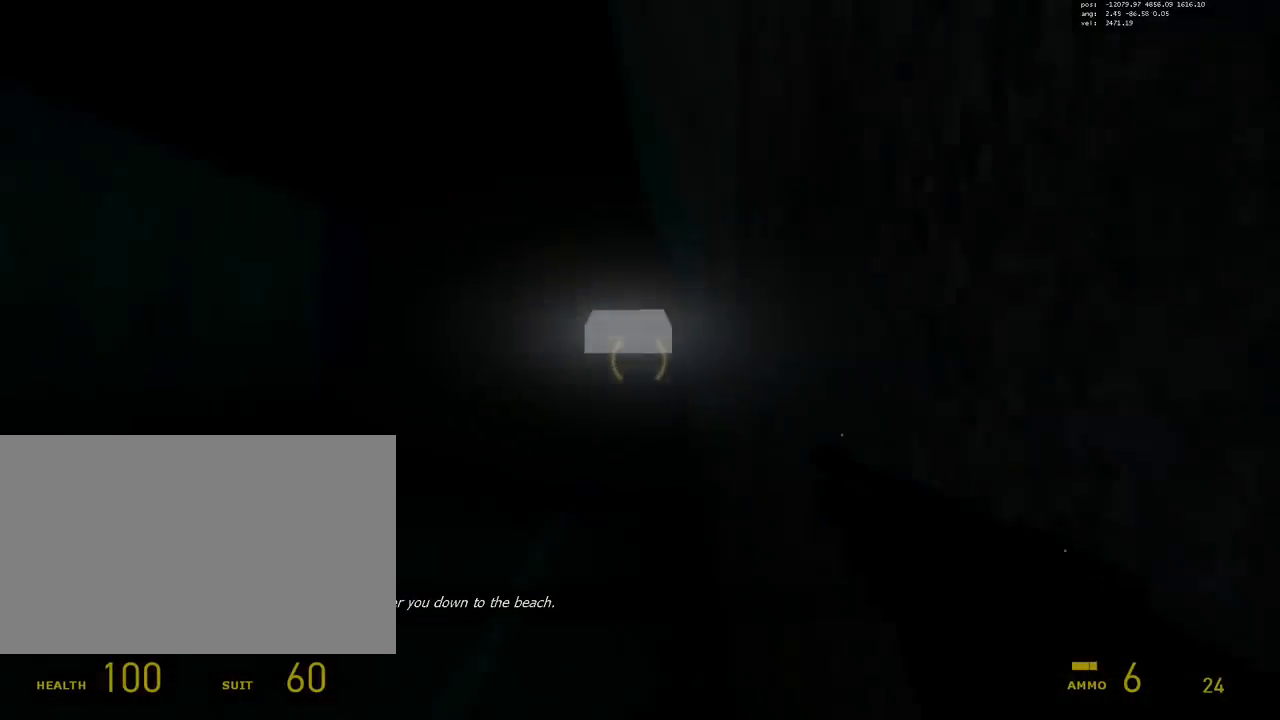
{"keys": ["a", "alt"], "mouse": ["wheel_up"], "events": [[221, "d", "up"], [356, "a", "down"], [356, "mouse_wheel_down", "down"], [441, "mouse_wheel_down", "up"], [441, "mouse_wheel_up", "down"]]}
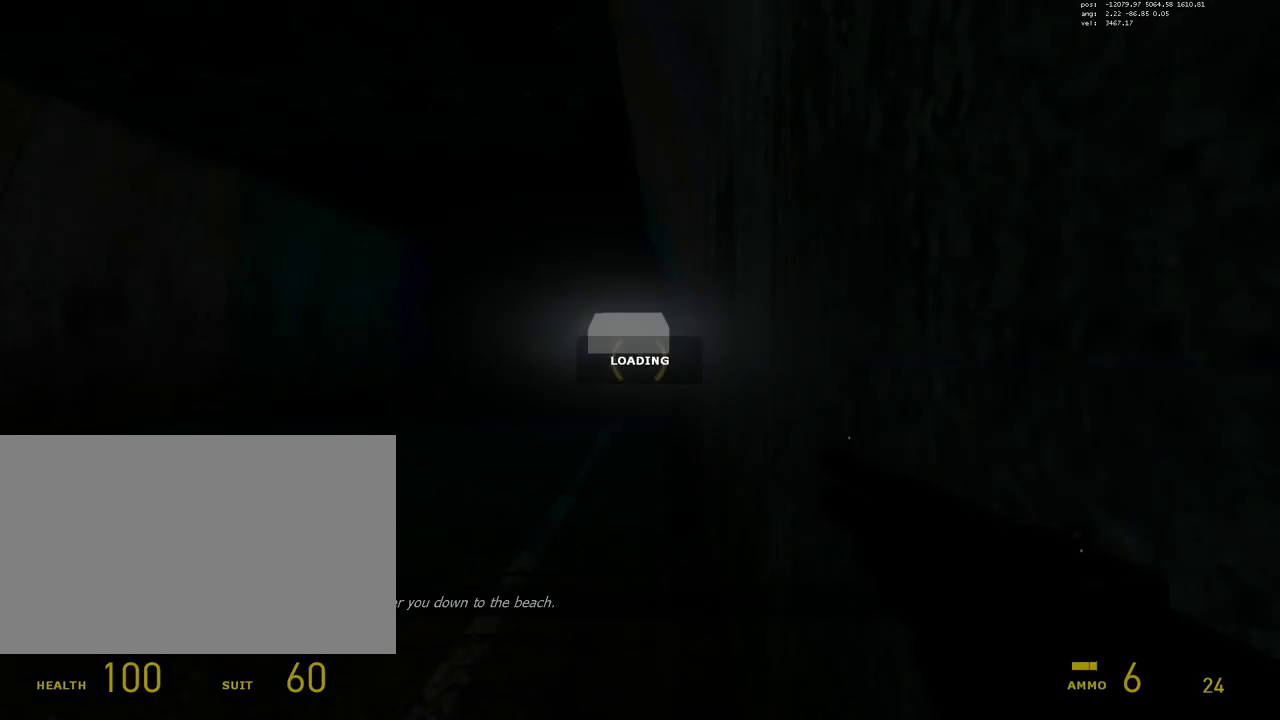
{"keys": ["a", "alt"], "mouse": ["wheel_up"], "events": [[51, "mouse_wheel_up", "up"], [85, "mouse_wheel_down", "down"], [186, "mouse_wheel_down", "up"], [186, "mouse_wheel_up", "down"], [288, "mouse_wheel_up", "up"], [339, "mouse_wheel_down", "down"], [424, "mouse_wheel_down", "up"], [458, "mouse_wheel_up", "down"]]}
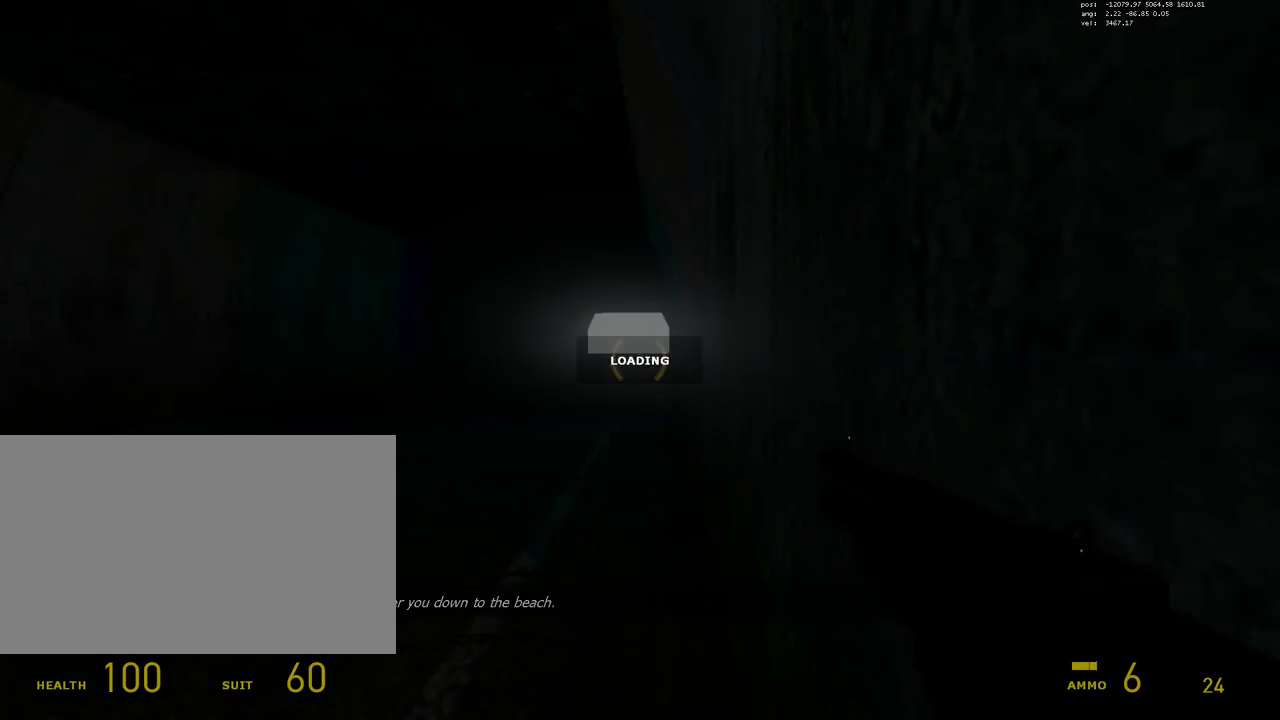
{"keys": ["a", "alt"], "mouse": ["wheel_down"], "events": [[51, "mouse_wheel_up", "up"], [85, "mouse_wheel_down", "down"], [187, "mouse_wheel_down", "up"], [238, "mouse_wheel_up", "down"], [323, "mouse_wheel_up", "up"], [373, "mouse_wheel_down", "down"]]}
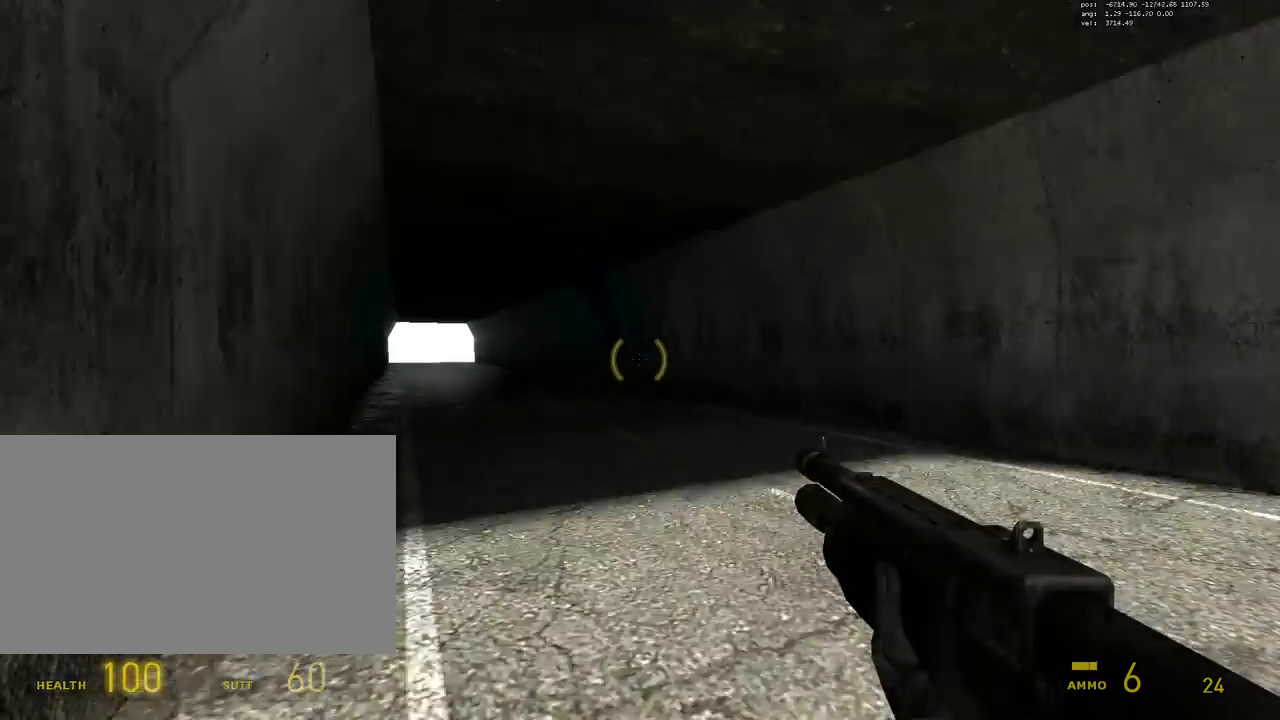
{"keys": ["a"], "mouse": [], "events": [[34, "mouse_wheel_down", "up"], [119, "mouse_wheel_up", "down"], [441, "mouse_wheel_up", "up"], [492, "alt", "up"]]}
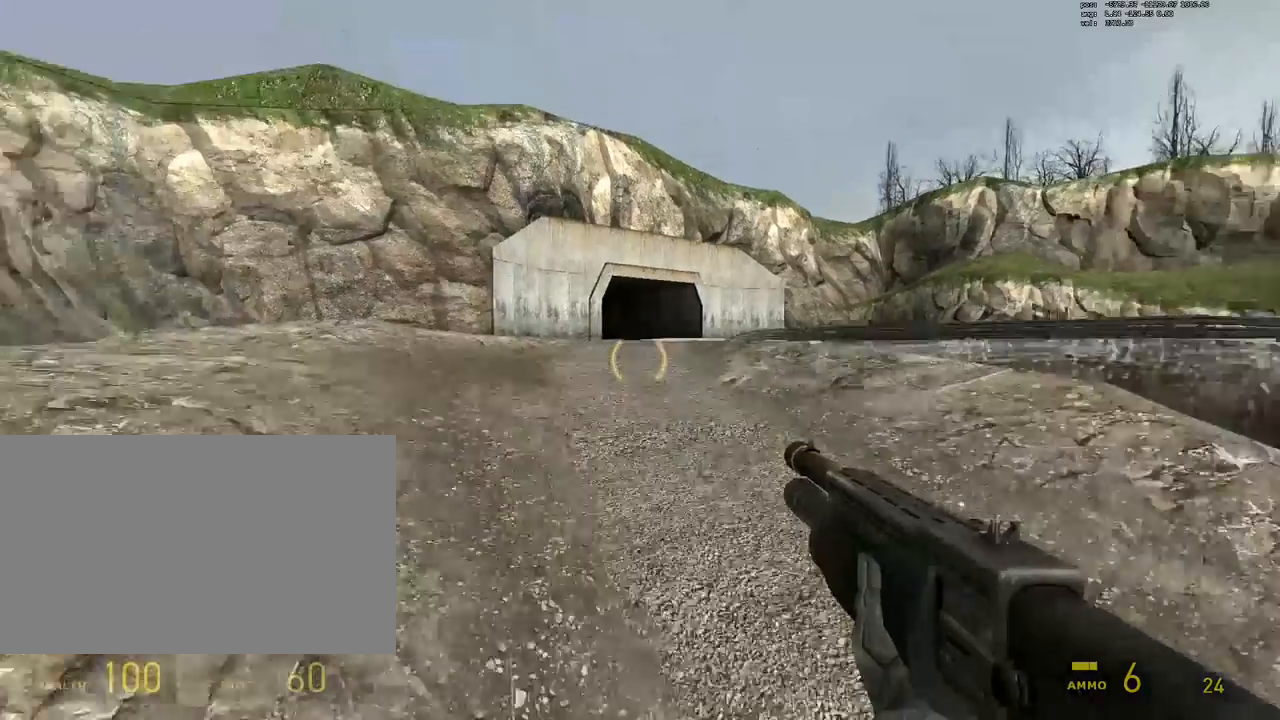
{"keys": [], "mouse": [], "events": [[34, "shift", "down"], [323, "shift", "up"], [356, "a", "up"]]}
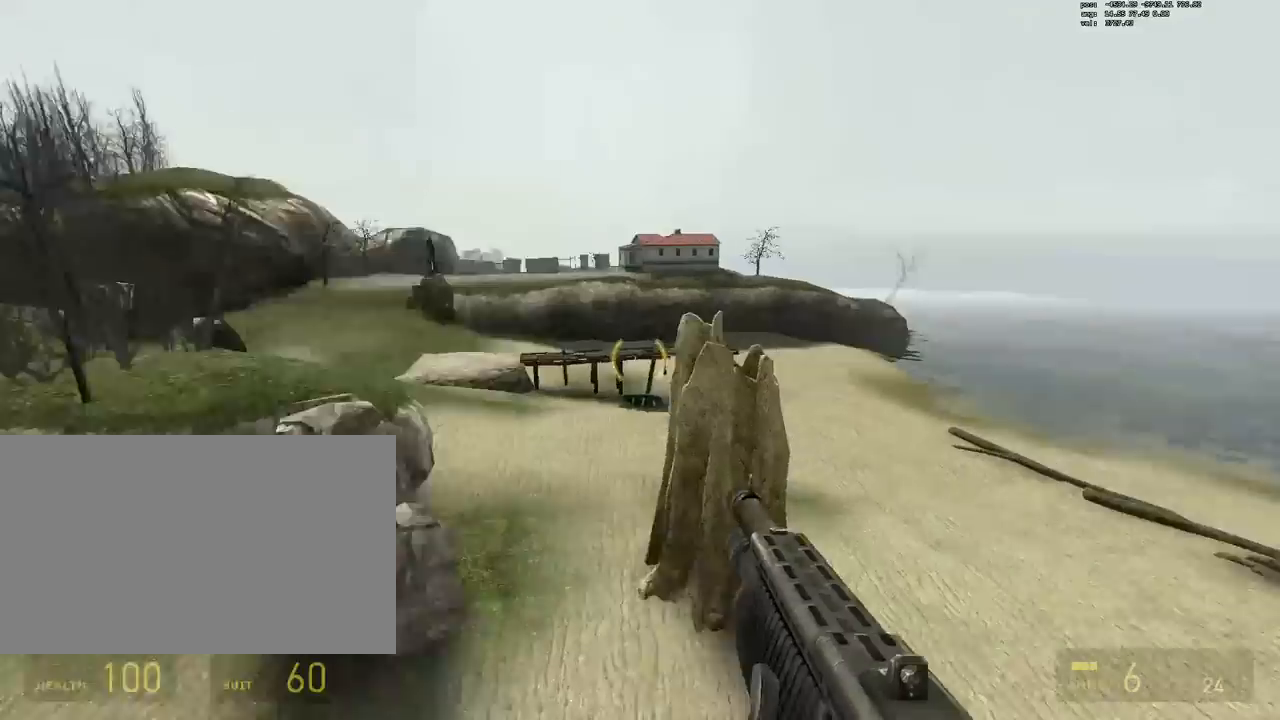
{"keys": ["d"], "mouse": [], "events": [[68, "d", "down"], [68, "shift", "down"], [475, "shift", "up"]]}
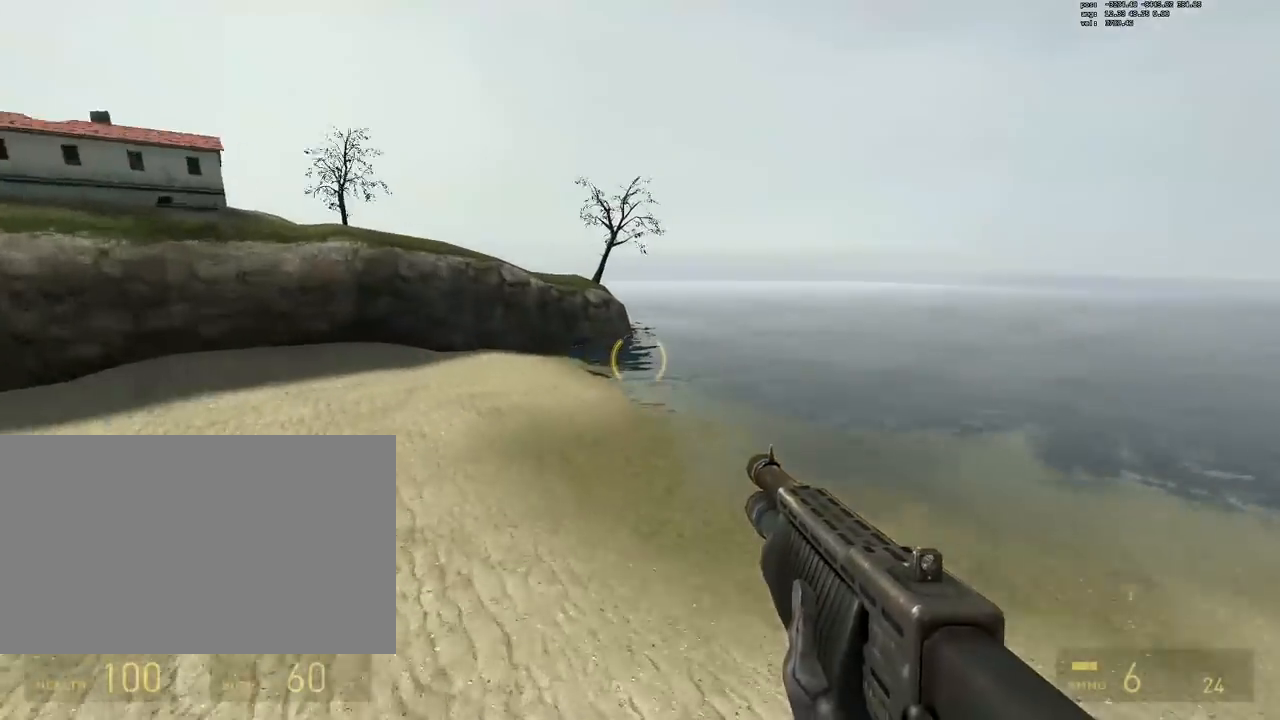
{"keys": ["d"], "mouse": [], "events": [[17, "d", "up"], [153, "a", "down"], [255, "a", "up"], [306, "alt", "down"], [306, "mouse_wheel_up", "down"], [306, "s", "down"], [339, "d", "down"], [441, "s", "up"], [492, "alt", "up"], [492, "mouse_wheel_up", "up"]]}
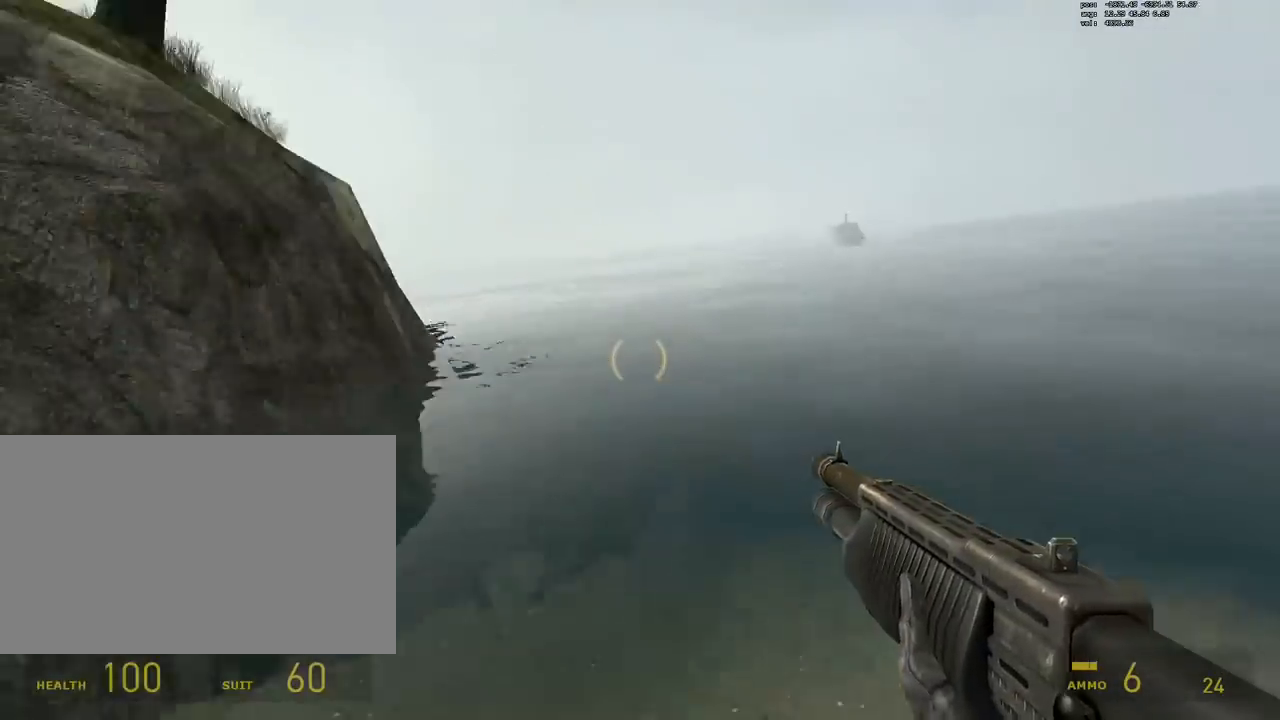
{"keys": ["ctrl", "space"], "mouse": [], "events": [[186, "ctrl", "down"], [186, "space", "down"], [237, "d", "up"]]}
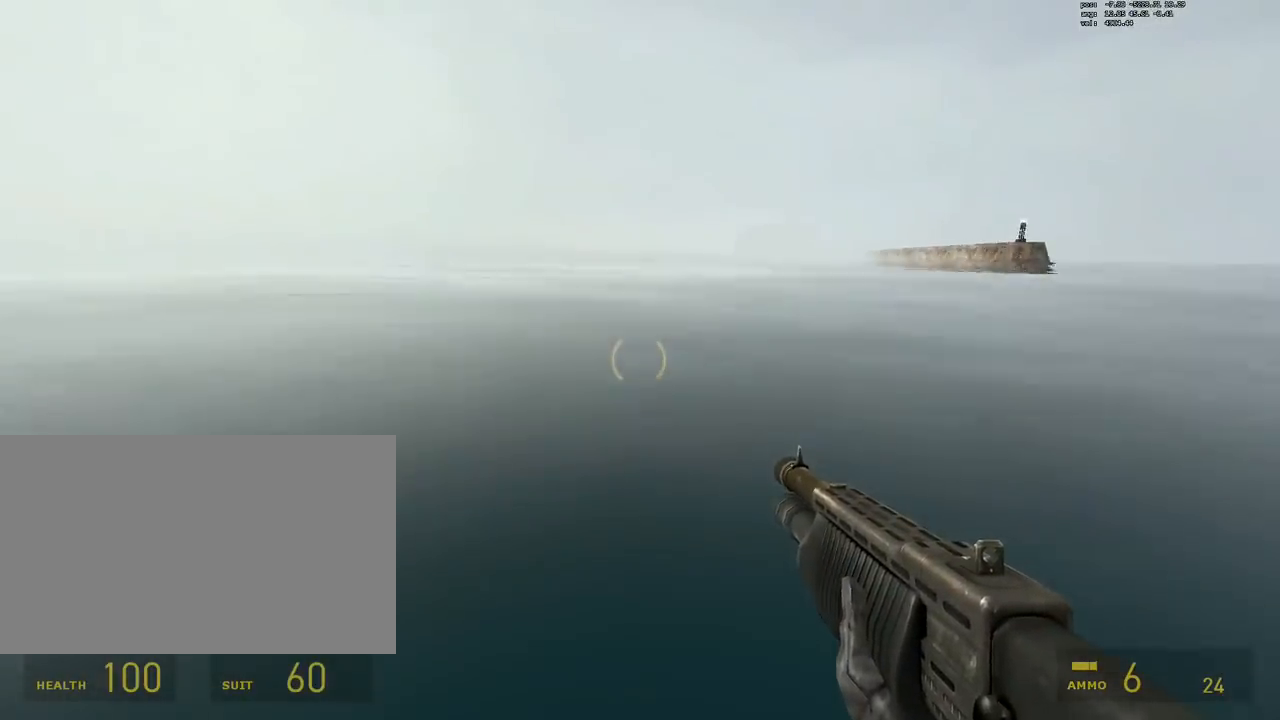
{"keys": ["a", "ctrl", "space"], "mouse": [], "events": [[238, "d", "down"], [373, "d", "up"], [475, "a", "down"]]}
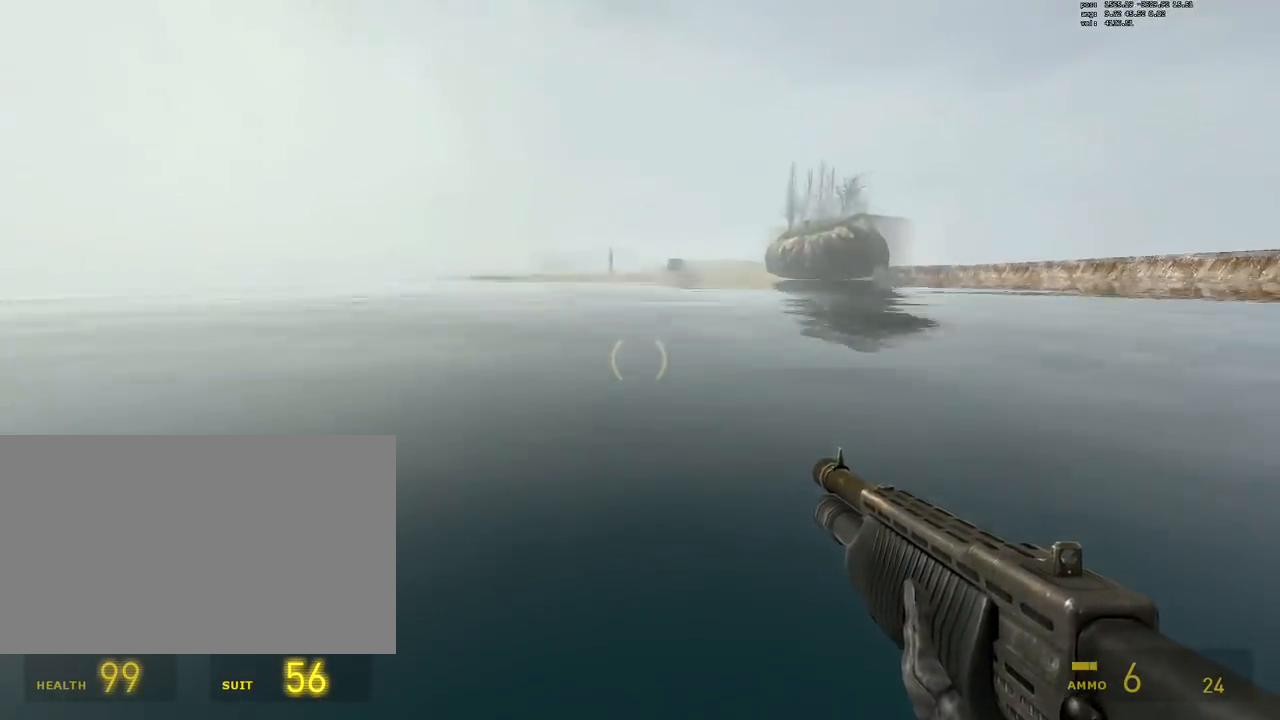
{"keys": ["a", "ctrl", "space"], "mouse": [], "events": []}
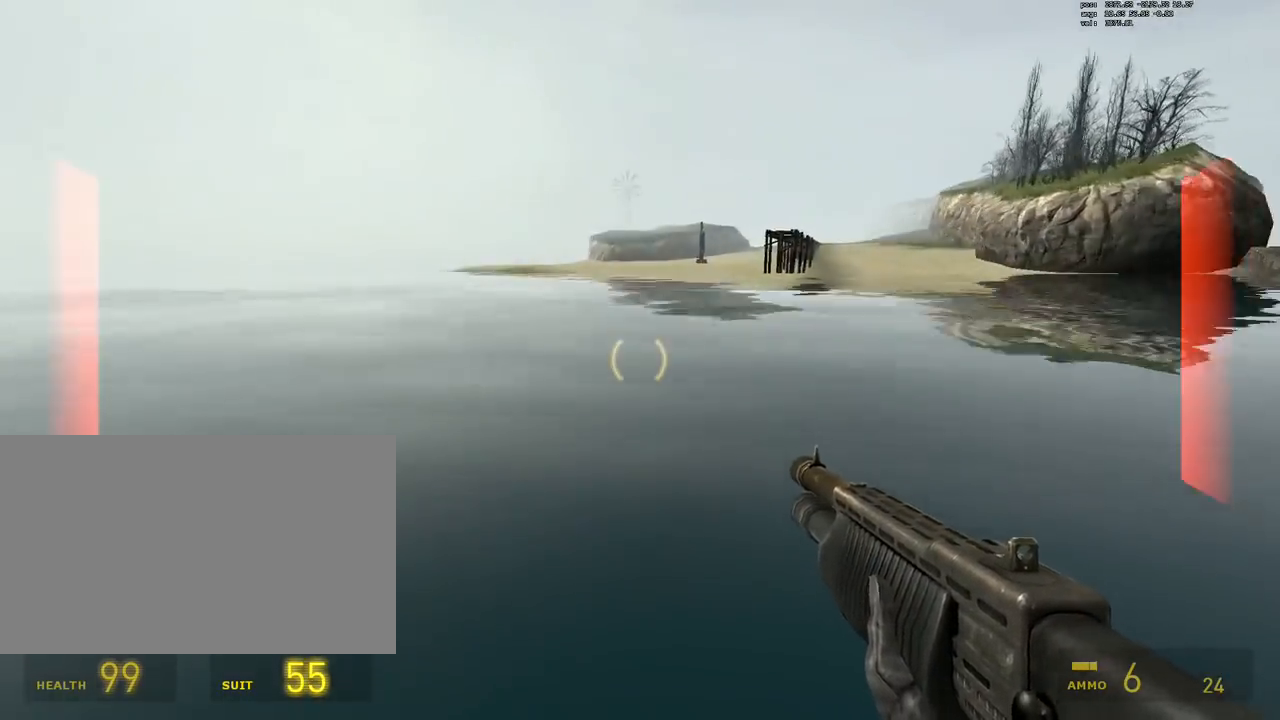
{"keys": ["a", "ctrl", "space"], "mouse": [], "events": []}
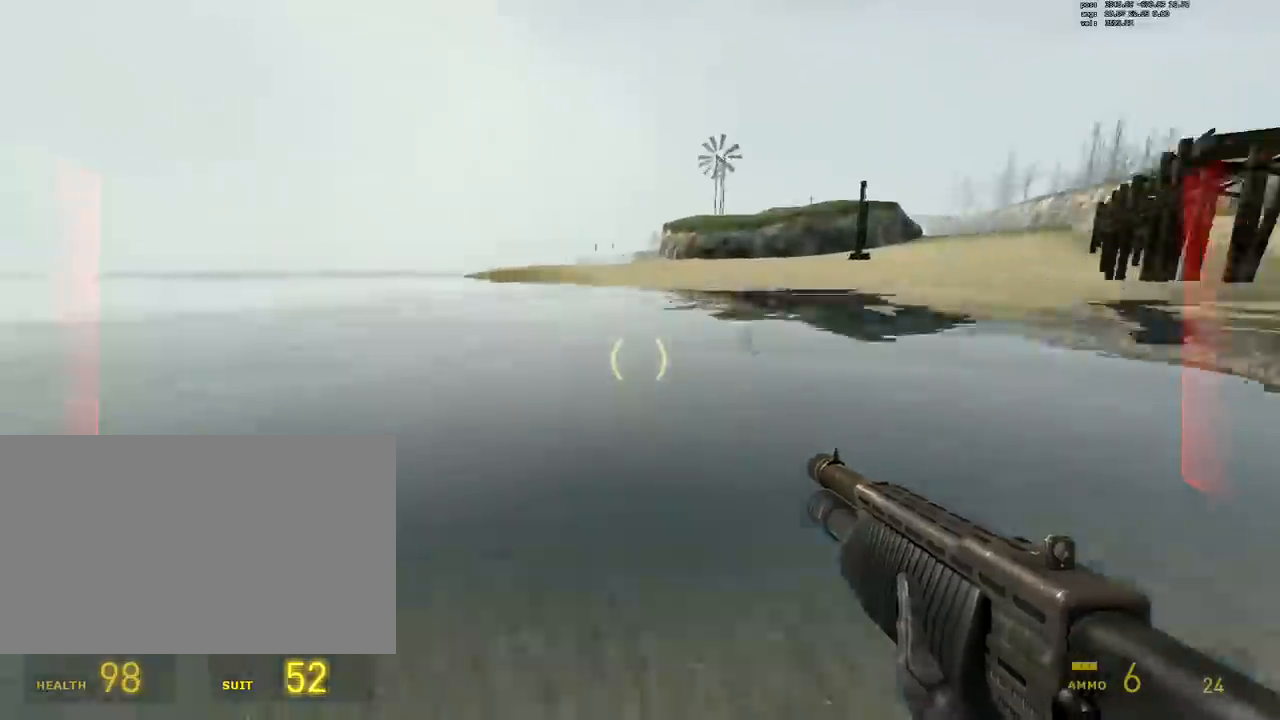
{"keys": ["a", "ctrl", "space"], "mouse": [], "events": []}